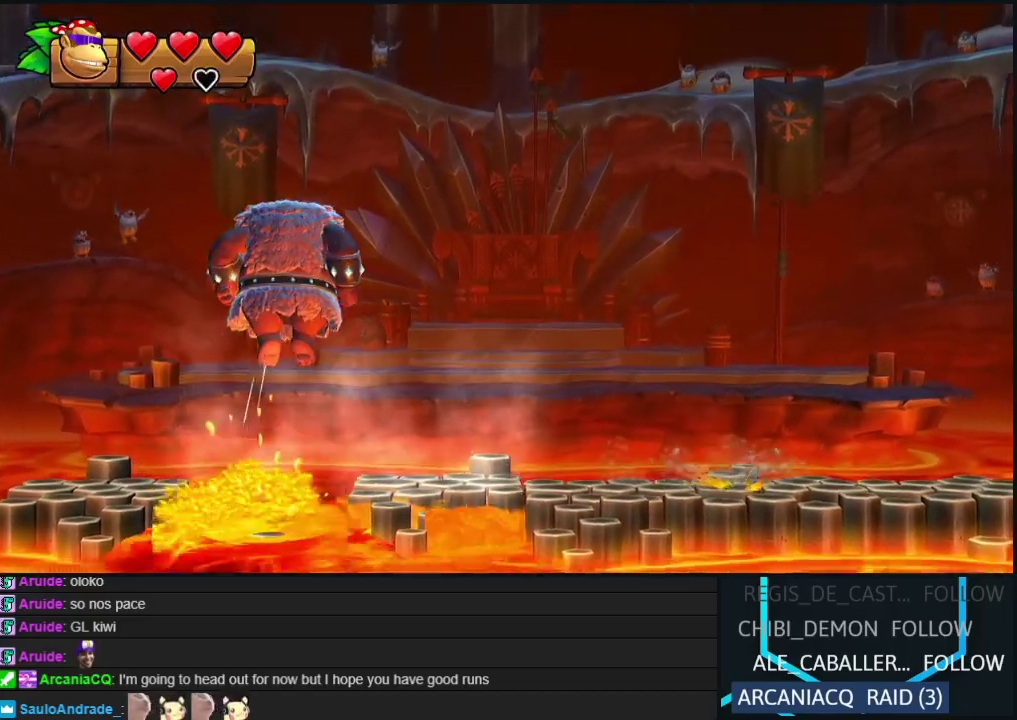
Gameplay with a controller (Nintendo layout); each line is a JSON object with the inputs held at the frame after it. "events" lists button and stick changes between this image and that frame as [ms after this image, input, new state], when the widget could be followed in between. Not read: L3 R3.
{"buttons": ["DPAD_LEFT"], "events": [[183, "DPAD_LEFT", "down"]]}
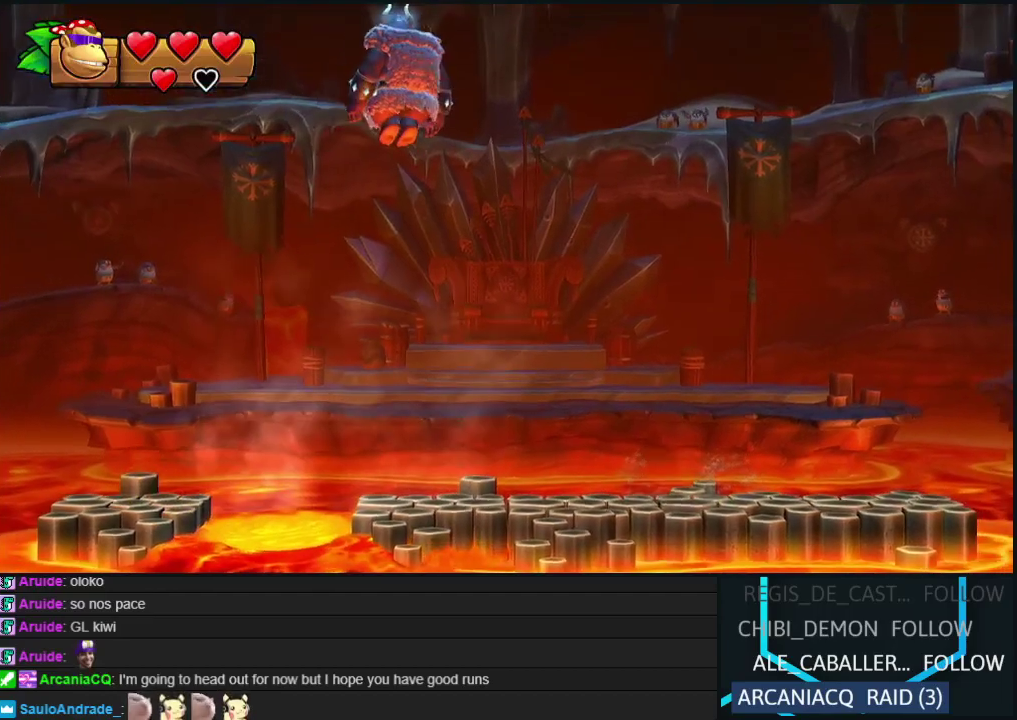
{"buttons": ["B", "R2", "DPAD_RIGHT"], "events": [[17, "Y", "down"], [83, "Y", "up"], [183, "B", "down"], [183, "DPAD_LEFT", "up"], [250, "DPAD_RIGHT", "down"], [467, "R2", "down"]]}
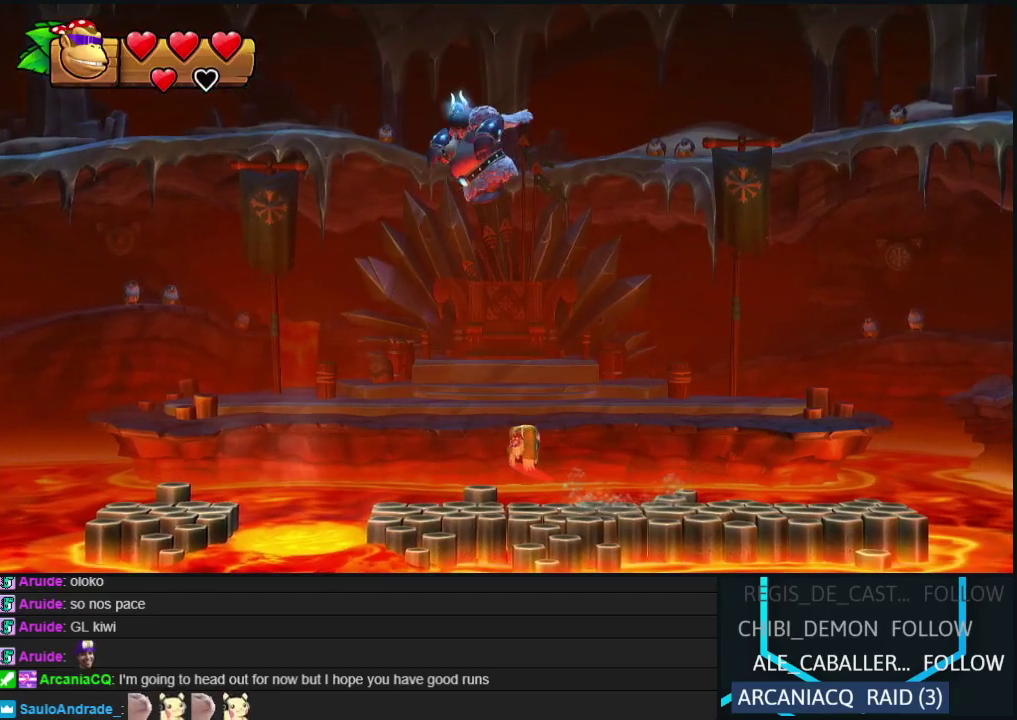
{"buttons": [], "events": [[50, "B", "up"], [117, "R2", "up"], [133, "B", "down"], [283, "DPAD_RIGHT", "up"], [500, "B", "up"]]}
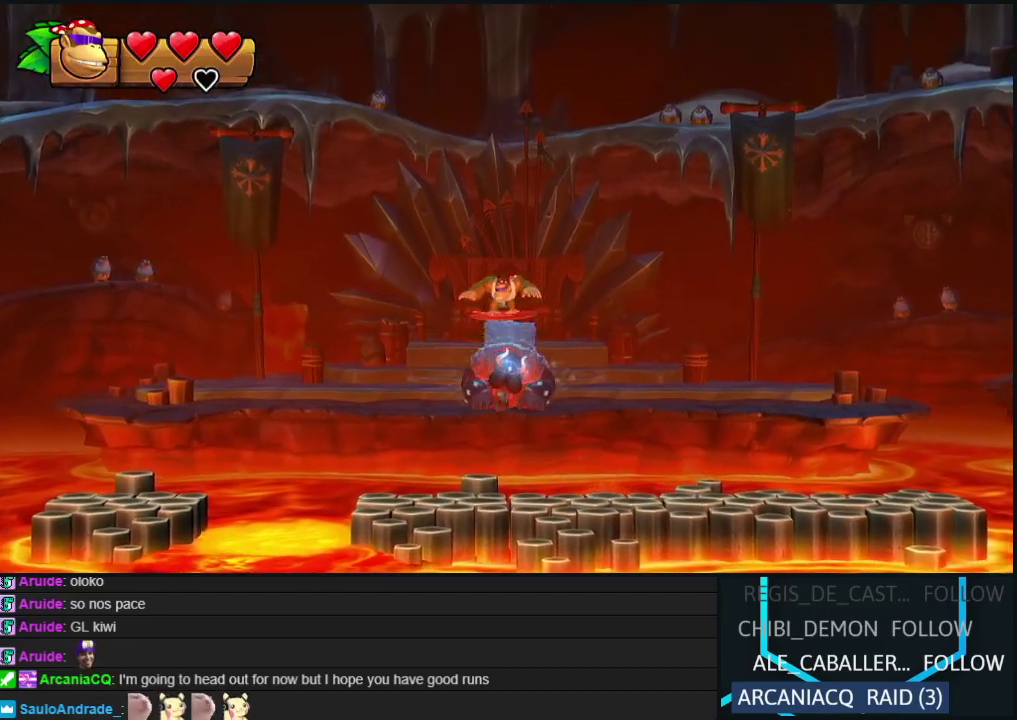
{"buttons": [], "events": [[267, "DPAD_LEFT", "down"], [367, "DPAD_LEFT", "up"]]}
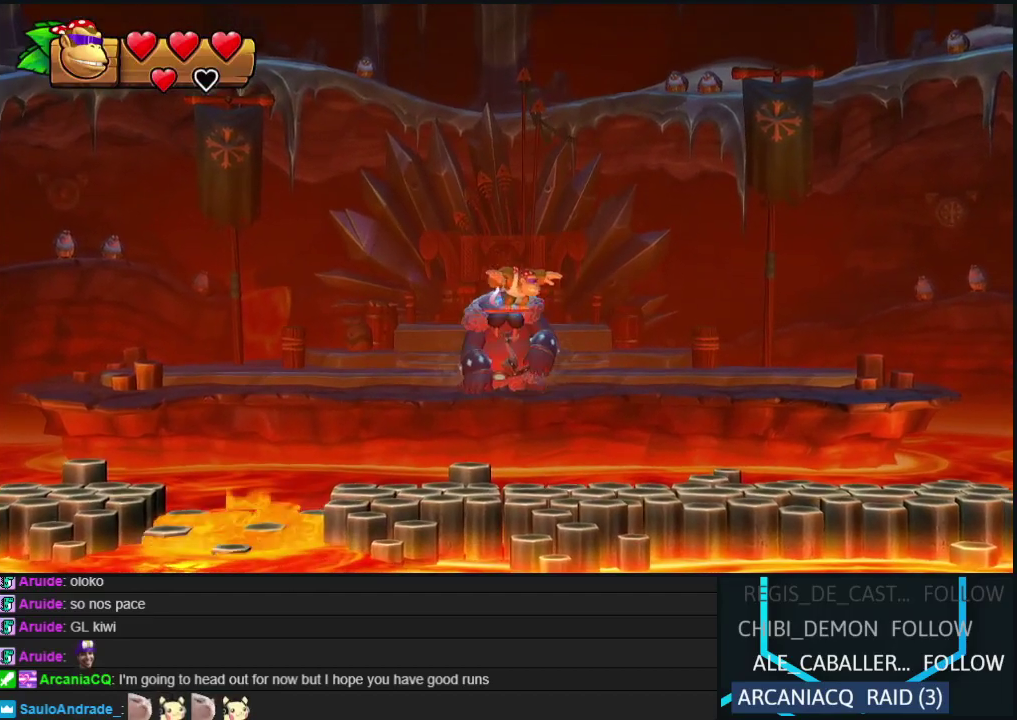
{"buttons": ["DPAD_LEFT"], "events": [[333, "DPAD_LEFT", "down"]]}
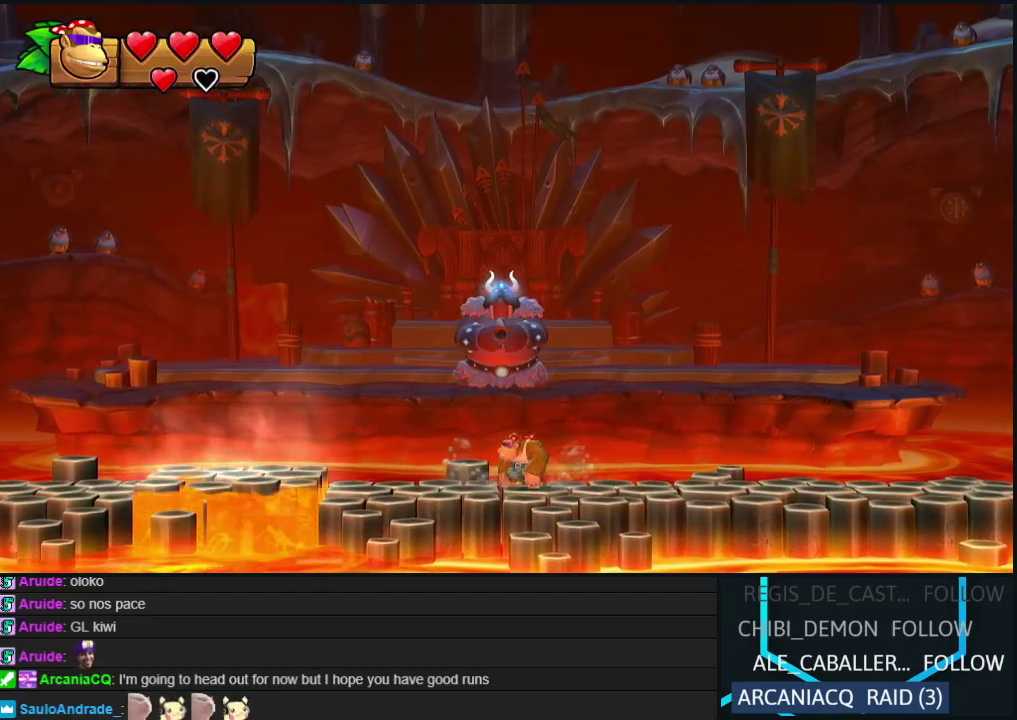
{"buttons": ["B", "R2", "DPAD_RIGHT"], "events": [[17, "Y", "down"], [100, "Y", "up"], [167, "B", "down"], [167, "DPAD_LEFT", "up"], [250, "DPAD_RIGHT", "down"], [483, "R2", "down"]]}
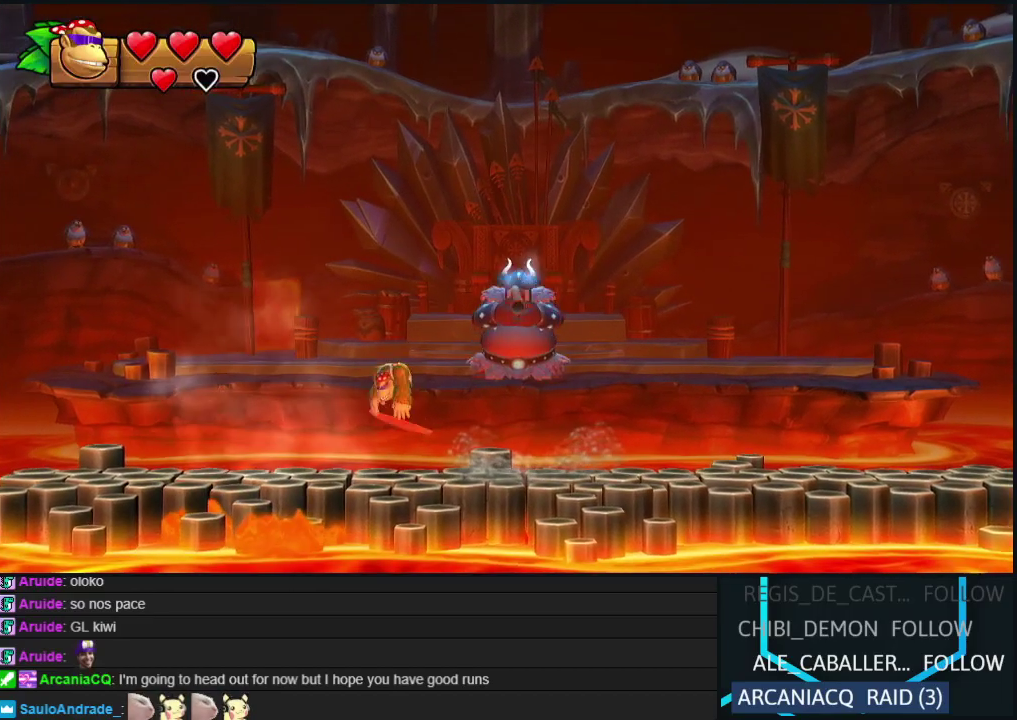
{"buttons": ["B"], "events": [[133, "B", "up"], [150, "R2", "up"], [200, "B", "down"], [217, "DPAD_RIGHT", "up"]]}
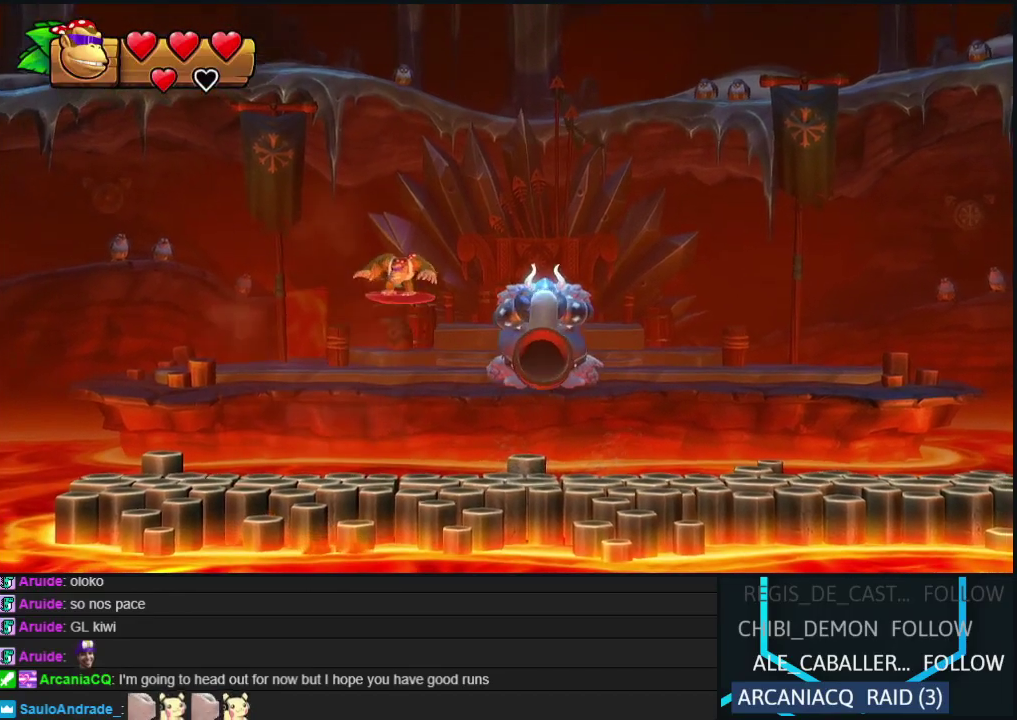
{"buttons": [], "events": [[100, "B", "up"]]}
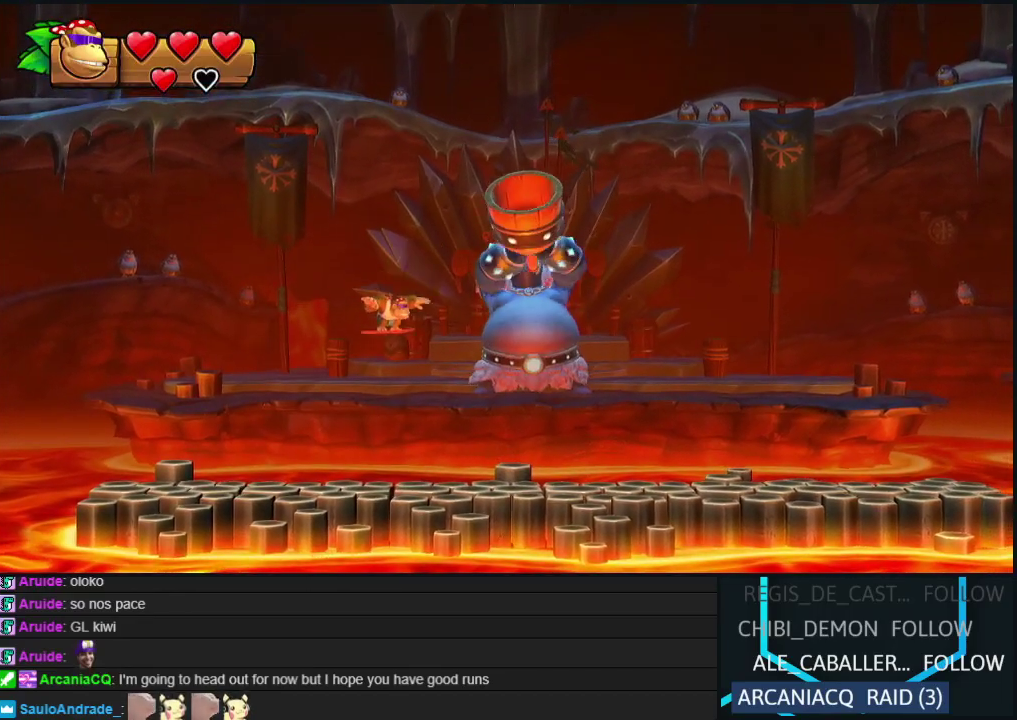
{"buttons": ["B"], "events": [[467, "B", "down"]]}
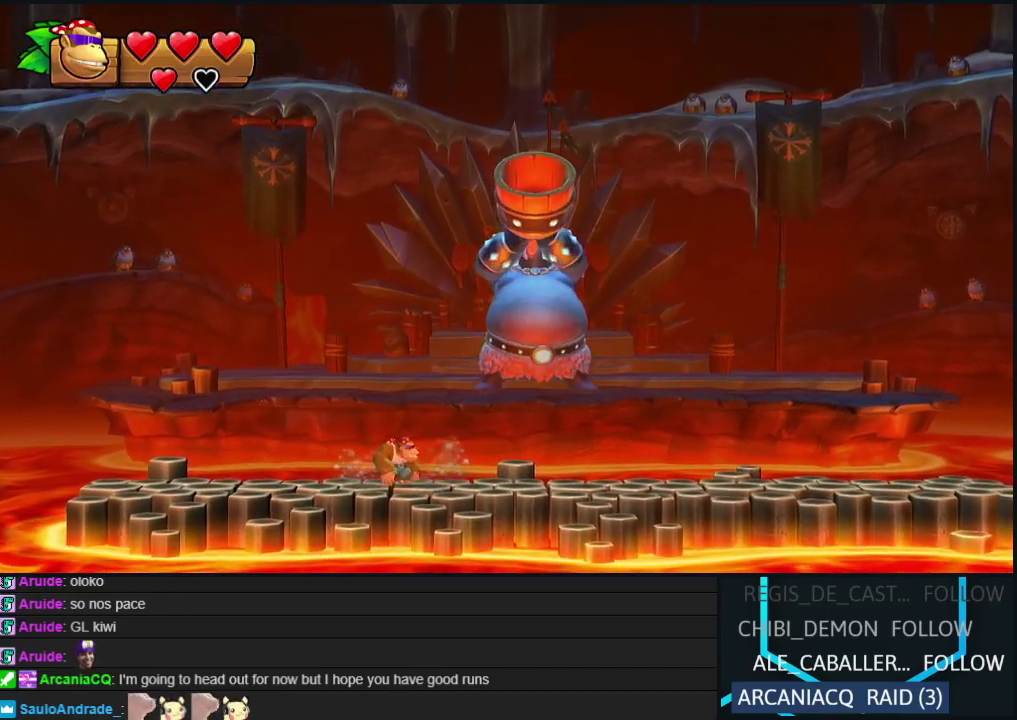
{"buttons": ["B"], "events": [[417, "B", "up"], [467, "B", "down"]]}
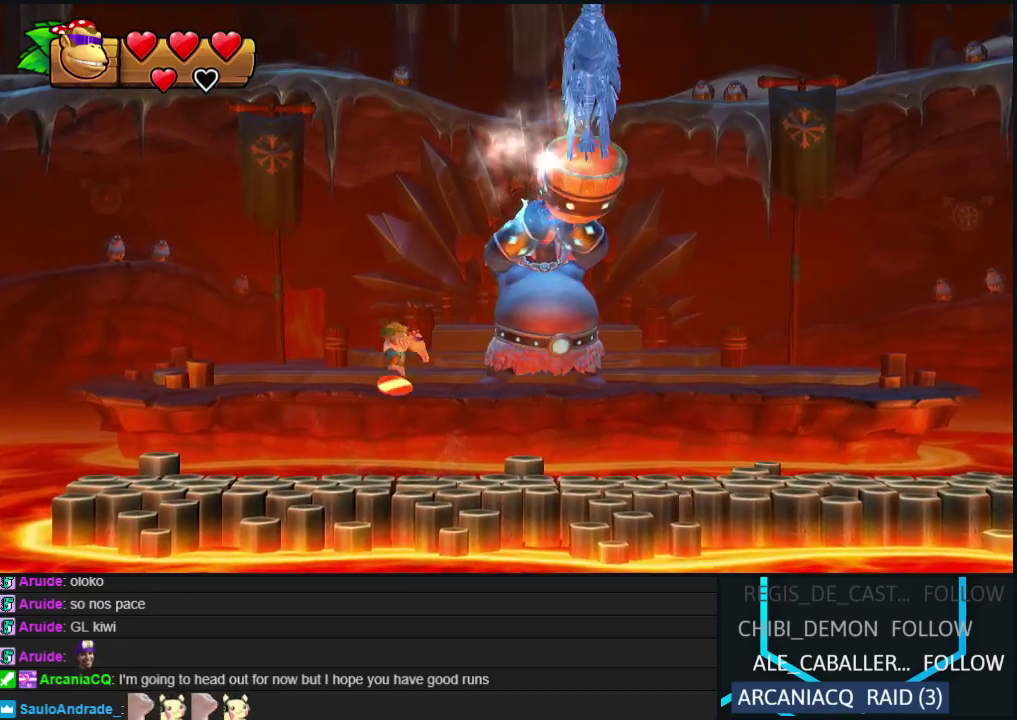
{"buttons": [], "events": [[333, "B", "up"]]}
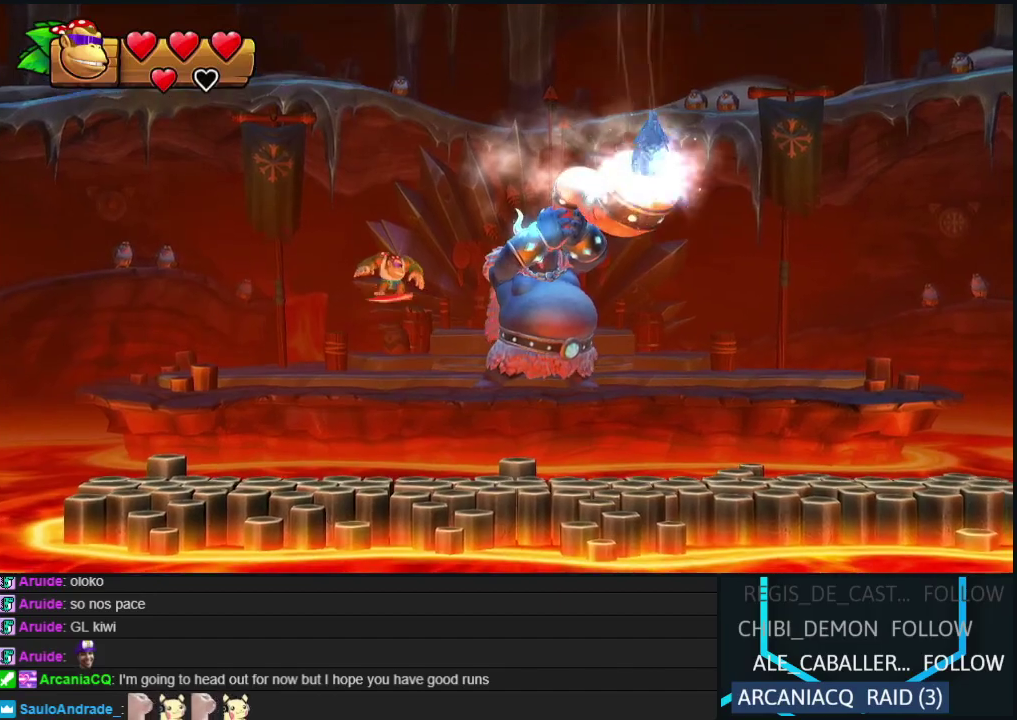
{"buttons": [], "events": []}
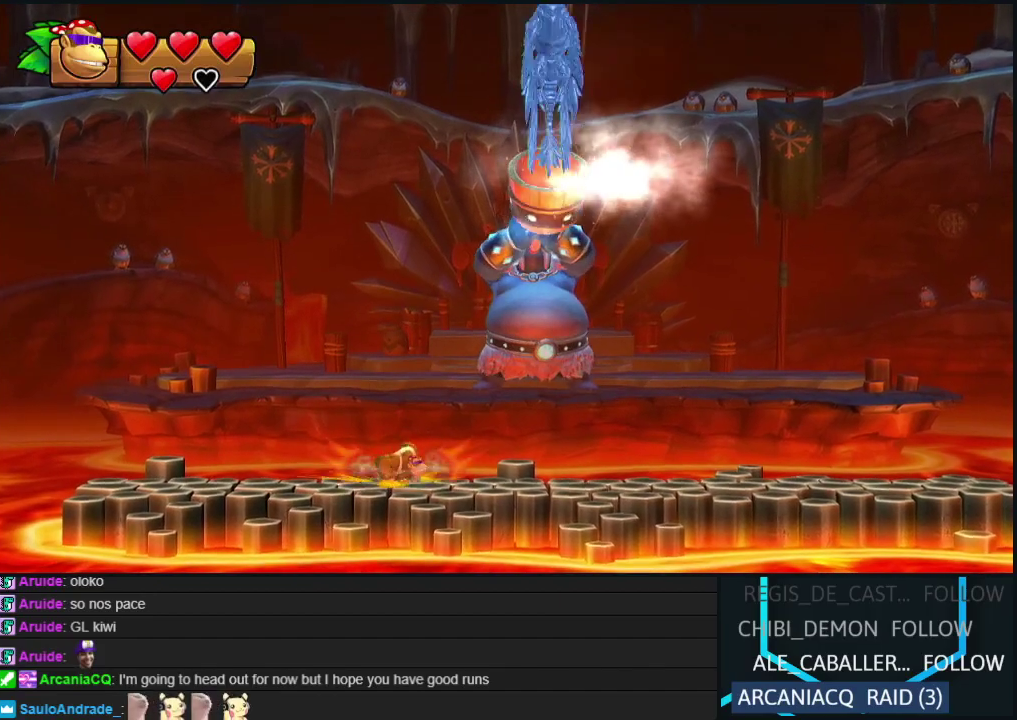
{"buttons": ["B"], "events": [[150, "B", "down"], [150, "DPAD_RIGHT", "down"], [233, "B", "up"], [350, "DPAD_RIGHT", "up"], [450, "B", "down"]]}
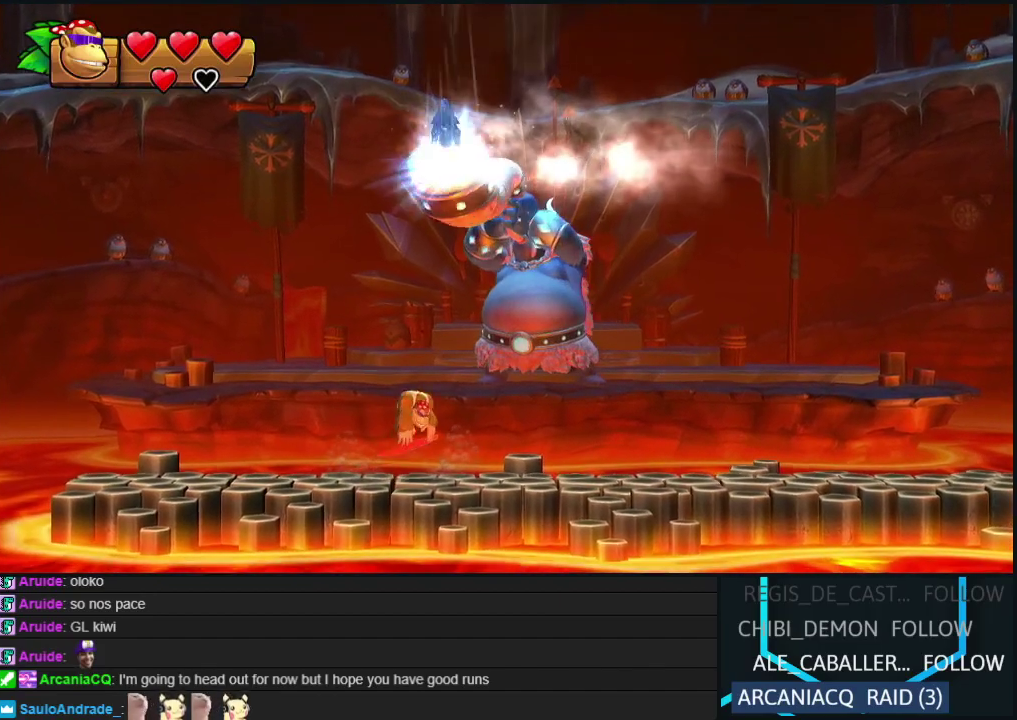
{"buttons": [], "events": [[33, "B", "up"], [50, "DPAD_LEFT", "down"], [483, "DPAD_LEFT", "up"]]}
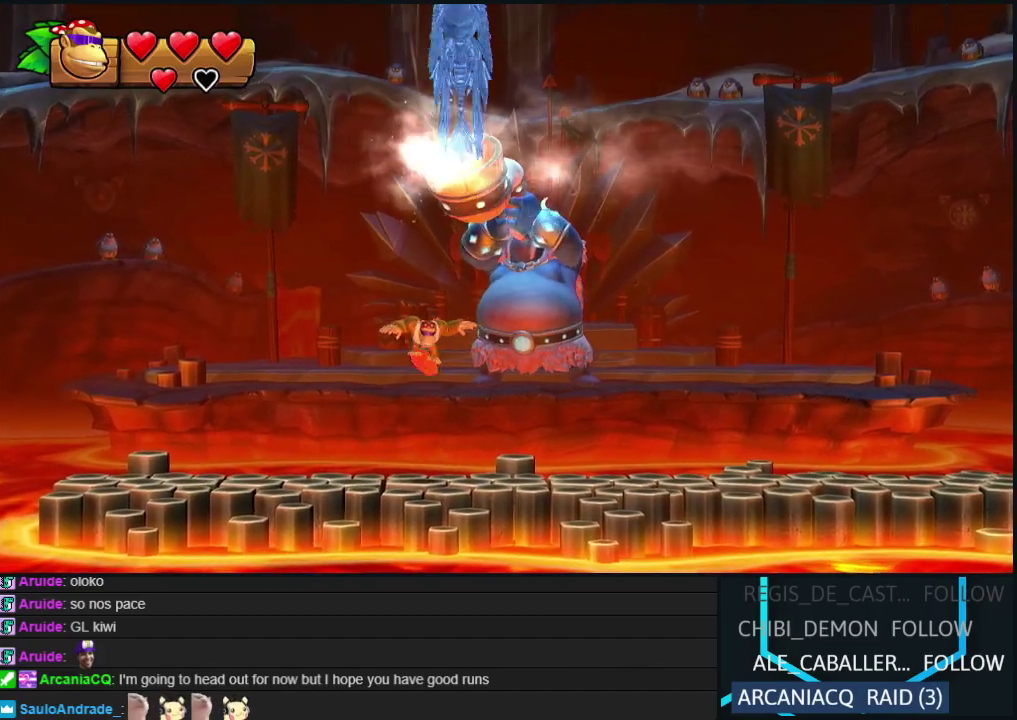
{"buttons": ["DPAD_RIGHT"], "events": [[200, "DPAD_RIGHT", "down"], [317, "B", "down"], [417, "B", "up"]]}
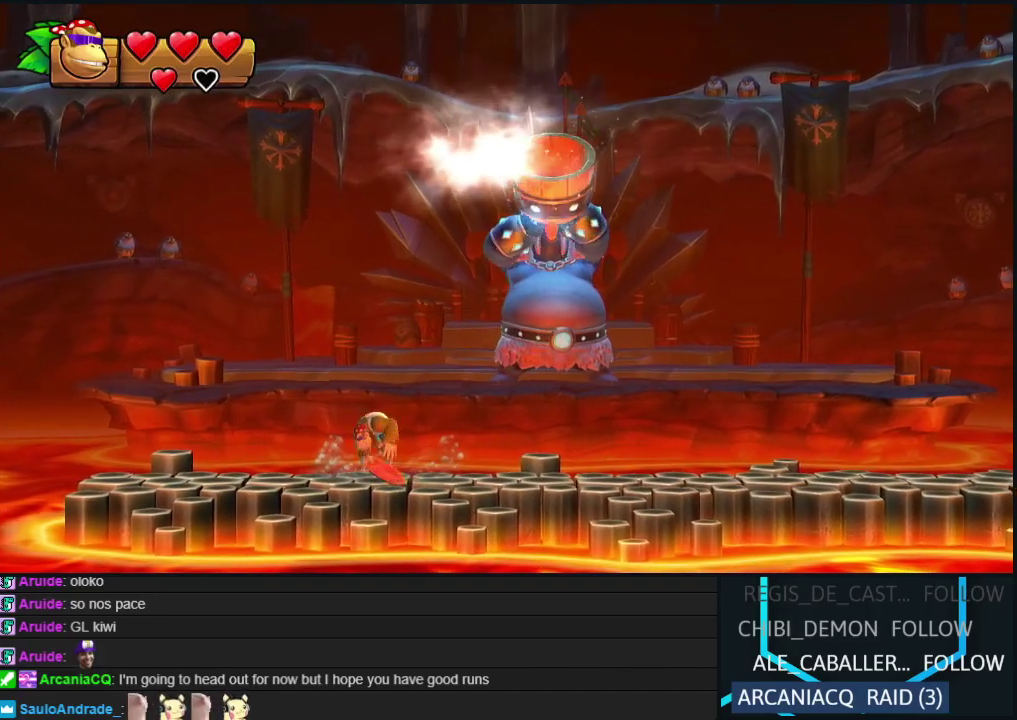
{"buttons": [], "events": [[83, "DPAD_RIGHT", "up"], [350, "DPAD_LEFT", "down"], [483, "DPAD_LEFT", "up"]]}
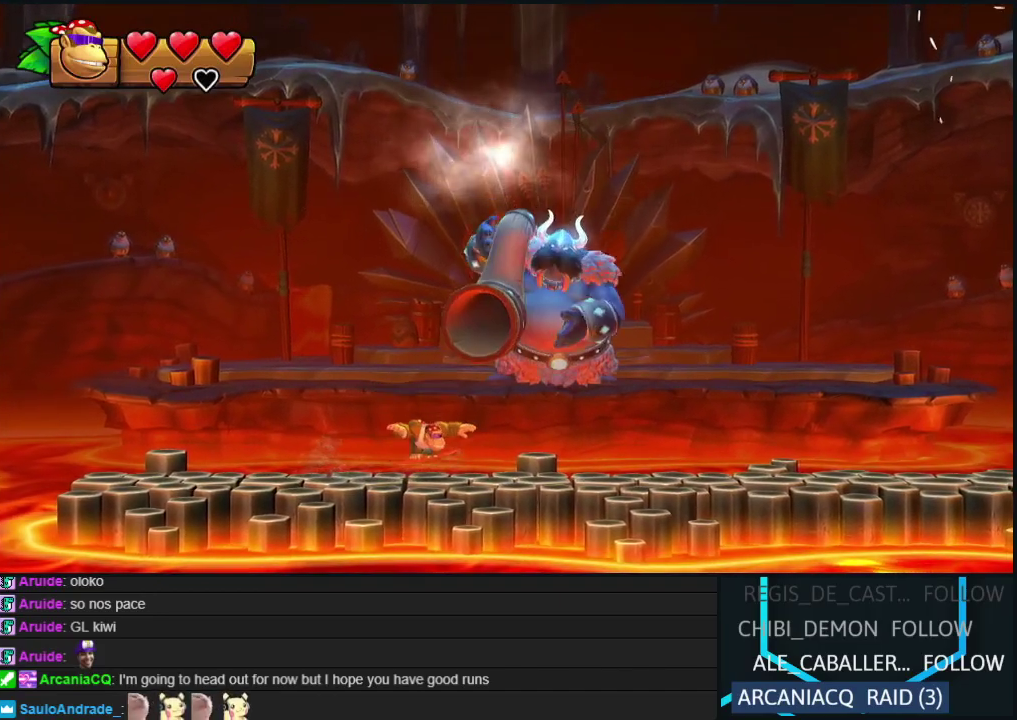
{"buttons": ["DPAD_RIGHT"], "events": [[100, "B", "down"], [183, "B", "up"], [400, "DPAD_RIGHT", "down"]]}
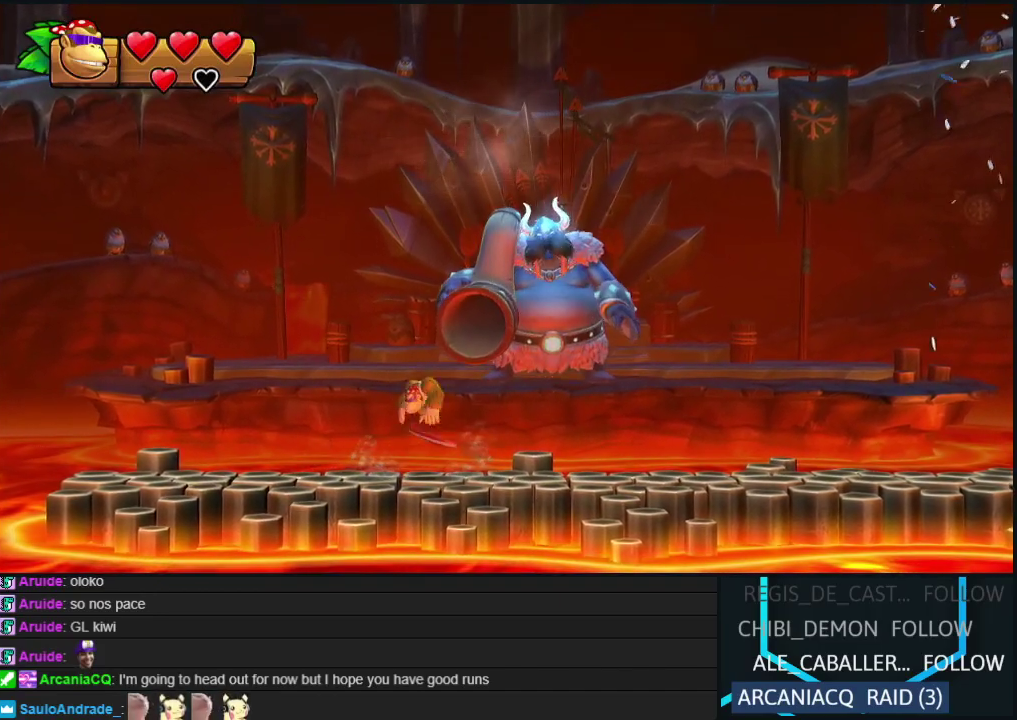
{"buttons": ["DPAD_RIGHT"], "events": []}
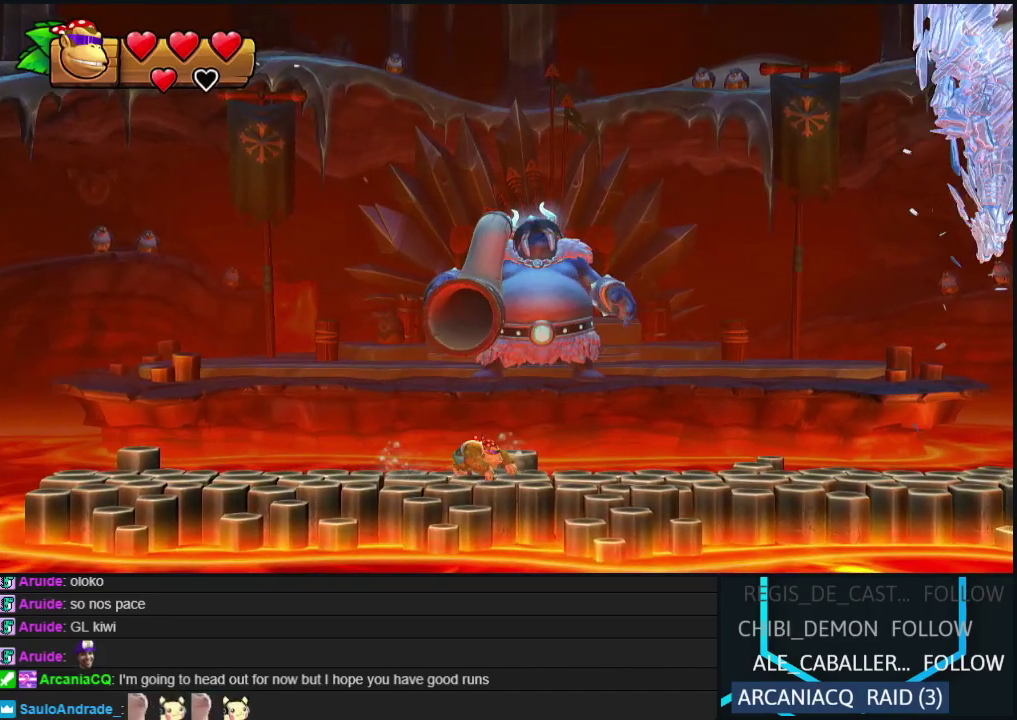
{"buttons": ["B"], "events": [[217, "Y", "down"], [317, "Y", "up"], [467, "B", "down"], [483, "DPAD_RIGHT", "up"]]}
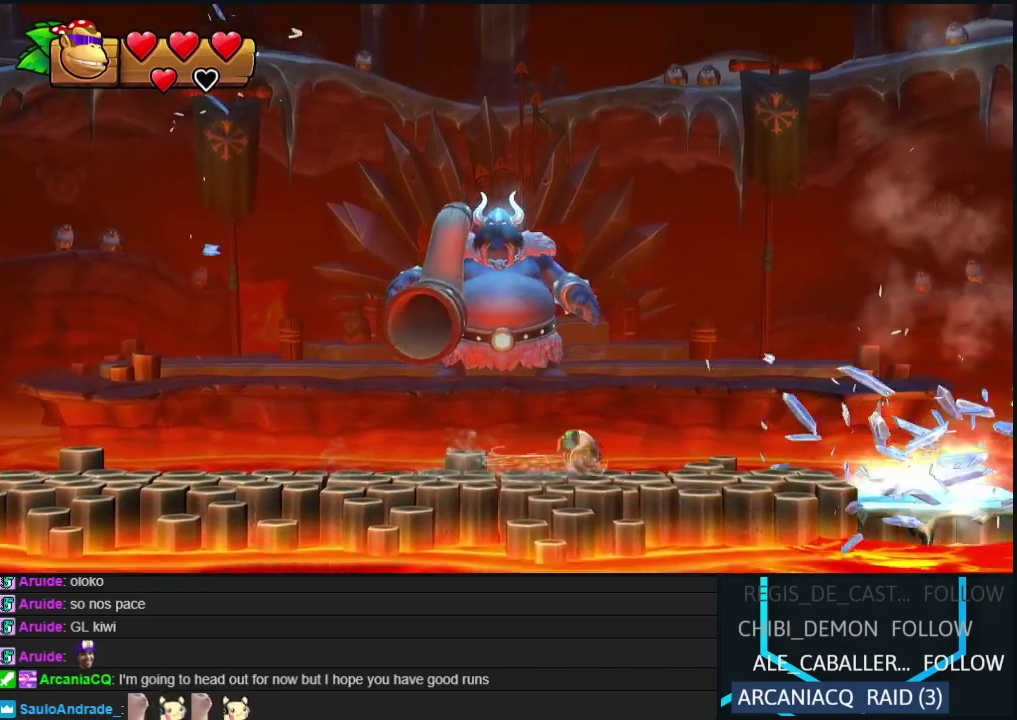
{"buttons": ["DPAD_LEFT"], "events": [[133, "DPAD_LEFT", "down"], [200, "B", "up"], [217, "DPAD_LEFT", "up"], [400, "DPAD_LEFT", "down"]]}
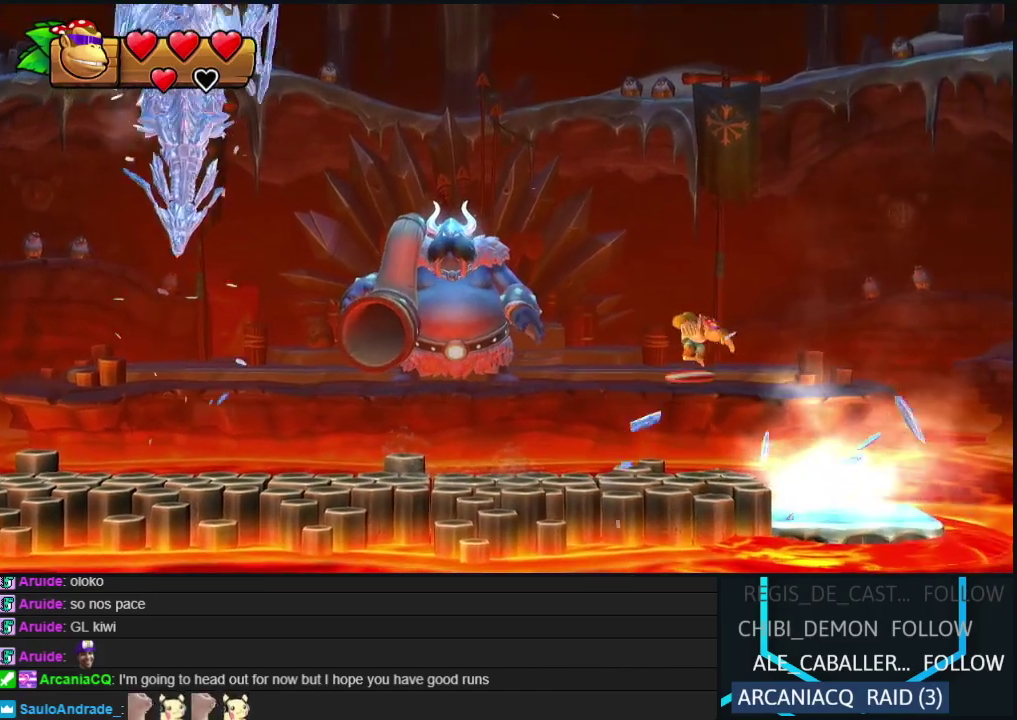
{"buttons": [], "events": [[67, "DPAD_LEFT", "up"], [217, "B", "down"], [317, "B", "up"]]}
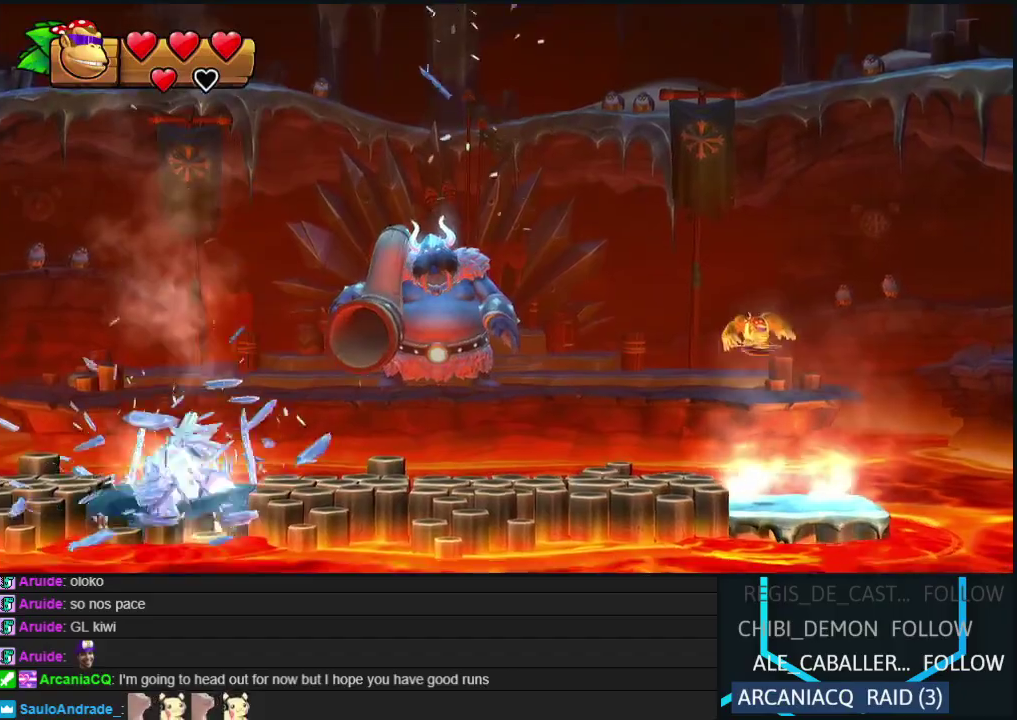
{"buttons": [], "events": [[50, "DPAD_LEFT", "down"], [300, "DPAD_LEFT", "up"]]}
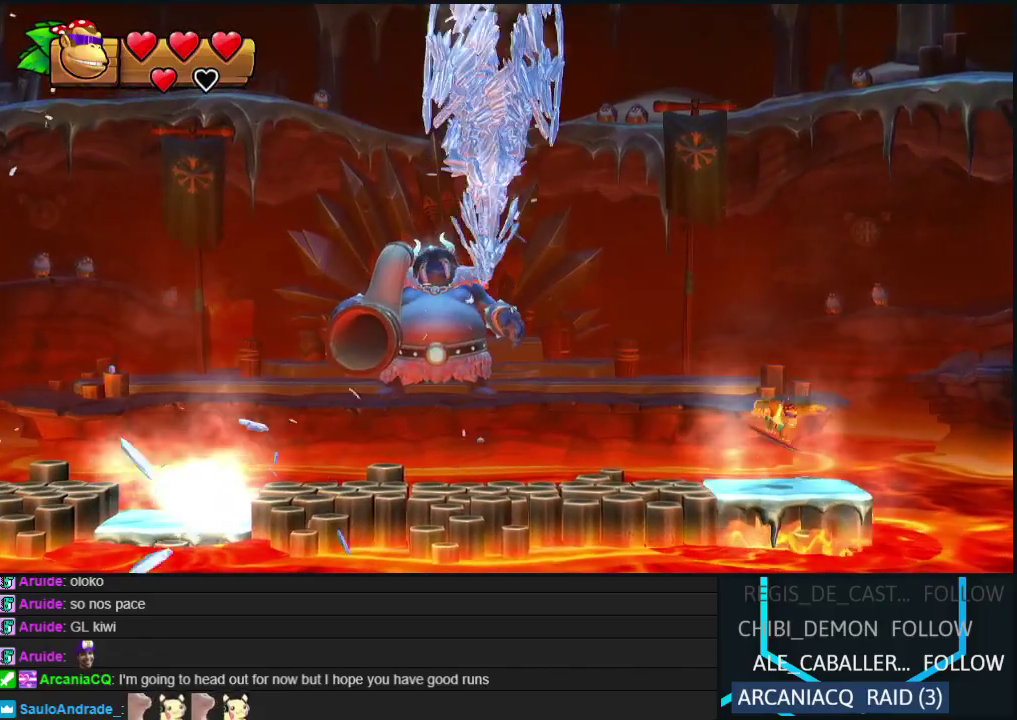
{"buttons": [], "events": []}
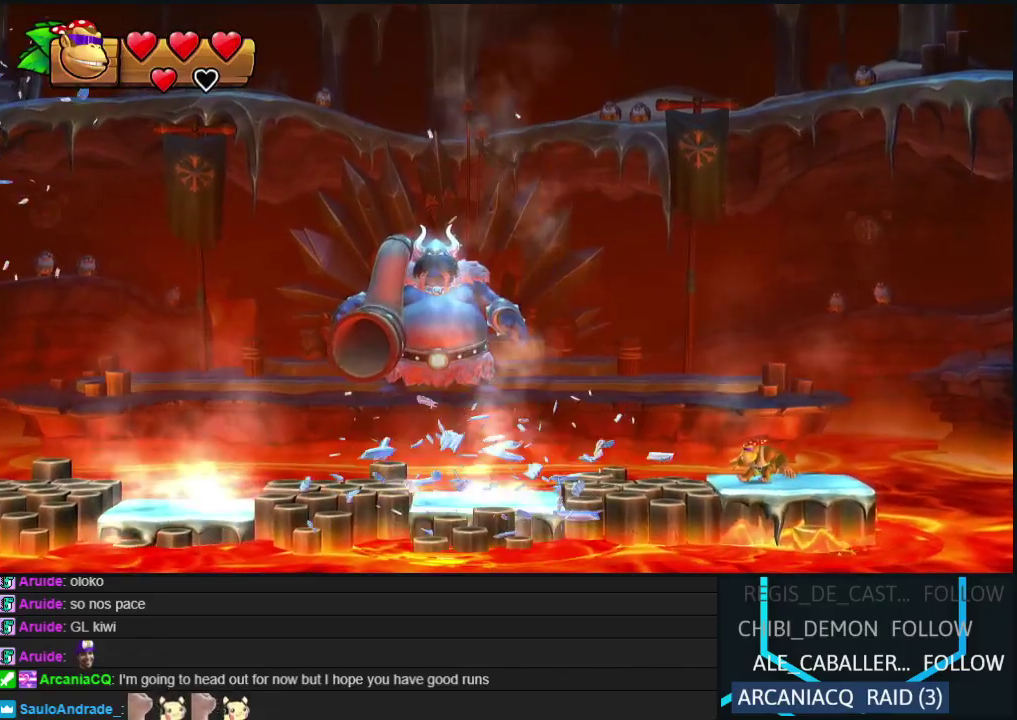
{"buttons": [], "events": [[233, "B", "down"], [283, "DPAD_RIGHT", "down"], [333, "B", "up"], [500, "DPAD_RIGHT", "up"]]}
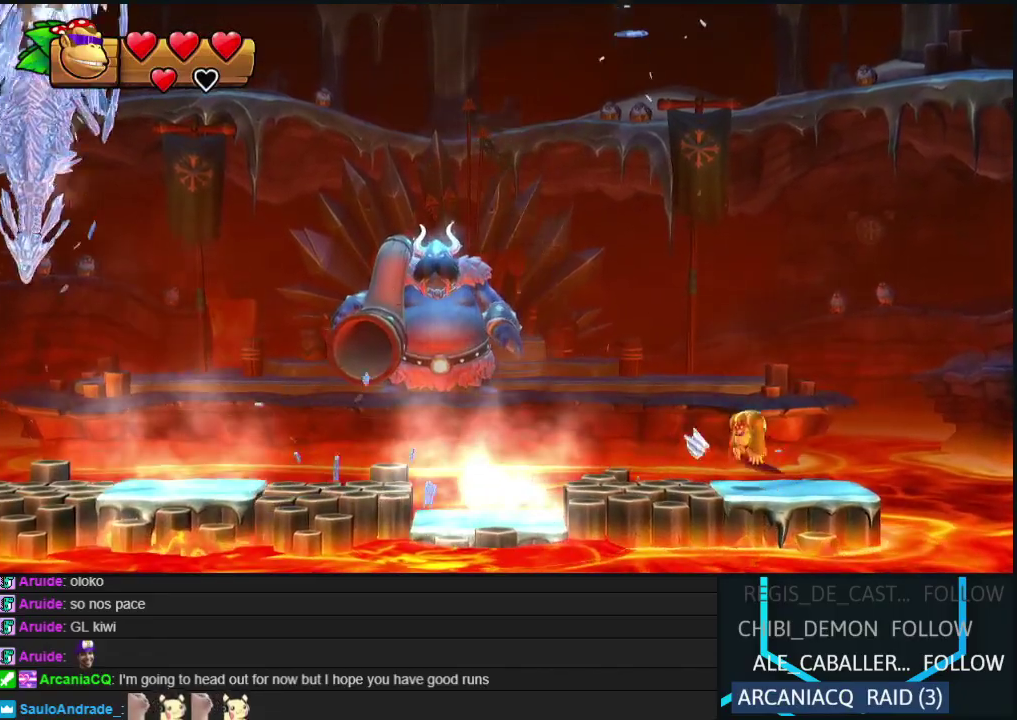
{"buttons": ["B"], "events": [[150, "DPAD_LEFT", "down"], [250, "DPAD_LEFT", "up"], [450, "B", "down"]]}
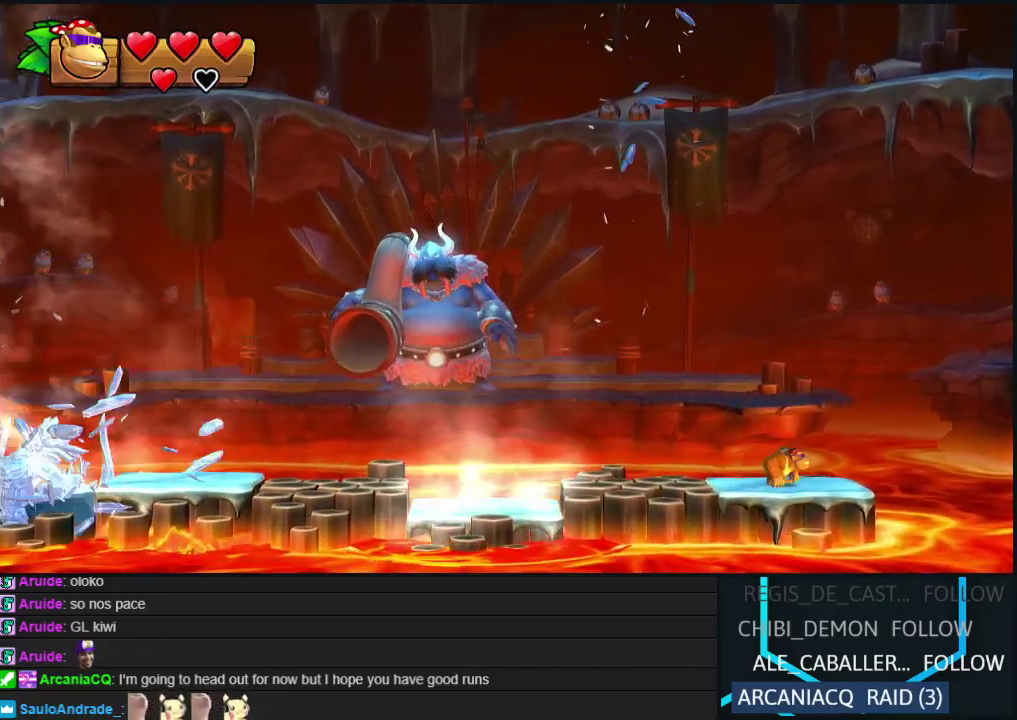
{"buttons": [], "events": [[100, "B", "up"], [167, "DPAD_LEFT", "down"], [217, "DPAD_LEFT", "up"]]}
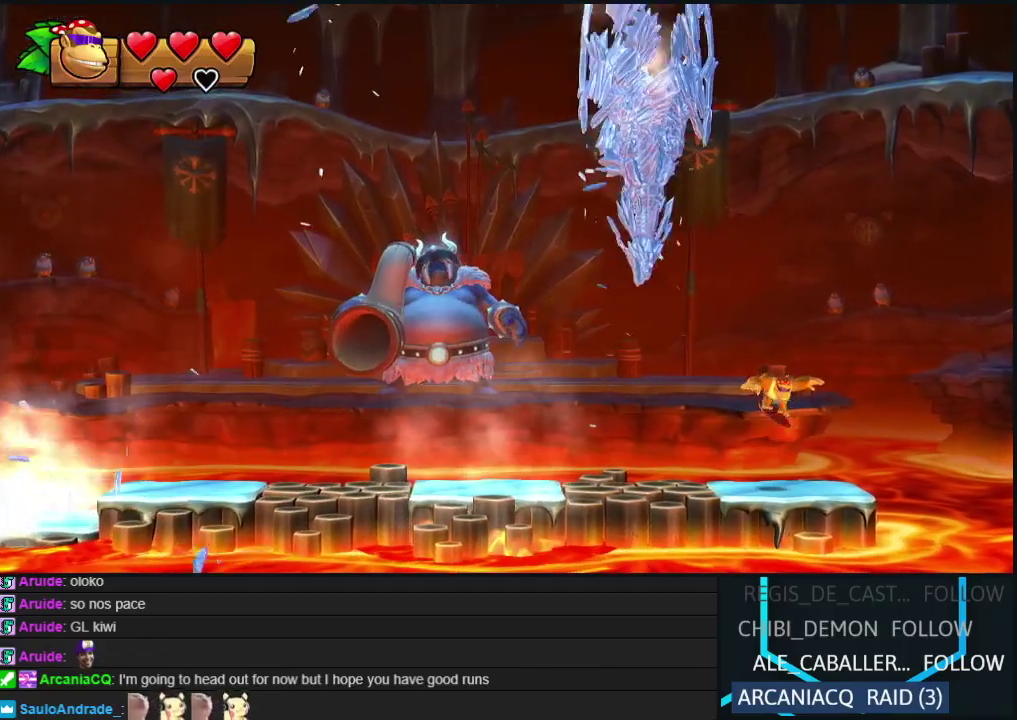
{"buttons": [], "events": [[17, "DPAD_RIGHT", "down"], [133, "B", "down"], [167, "DPAD_RIGHT", "up"], [267, "B", "up"], [300, "DPAD_LEFT", "down"], [483, "DPAD_LEFT", "up"]]}
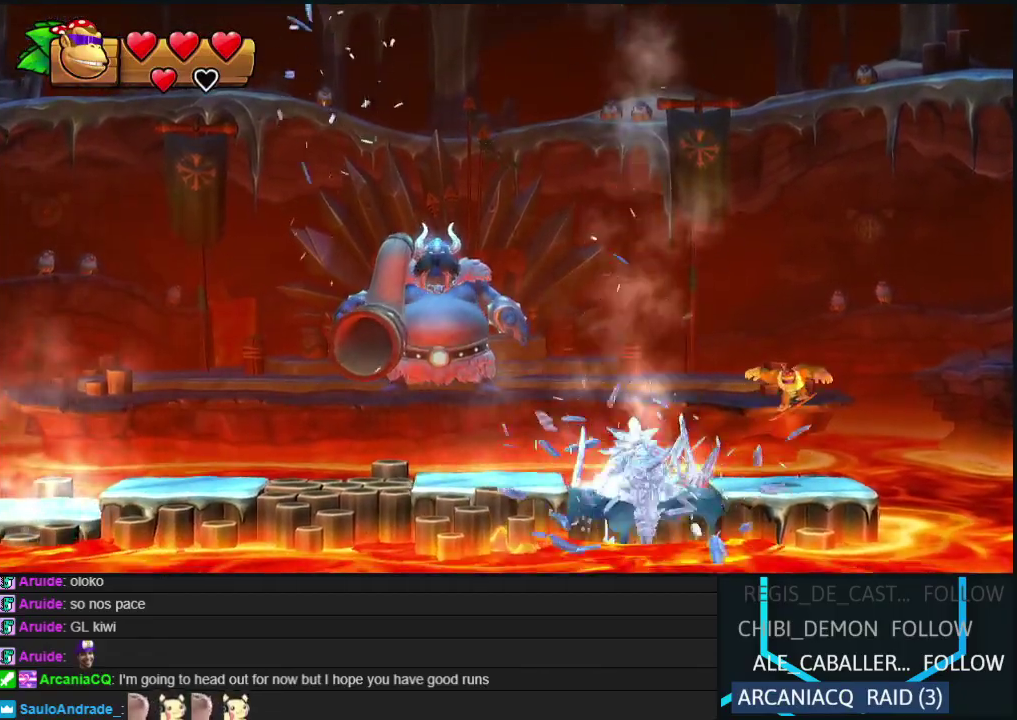
{"buttons": [], "events": [[383, "B", "down"], [483, "B", "up"]]}